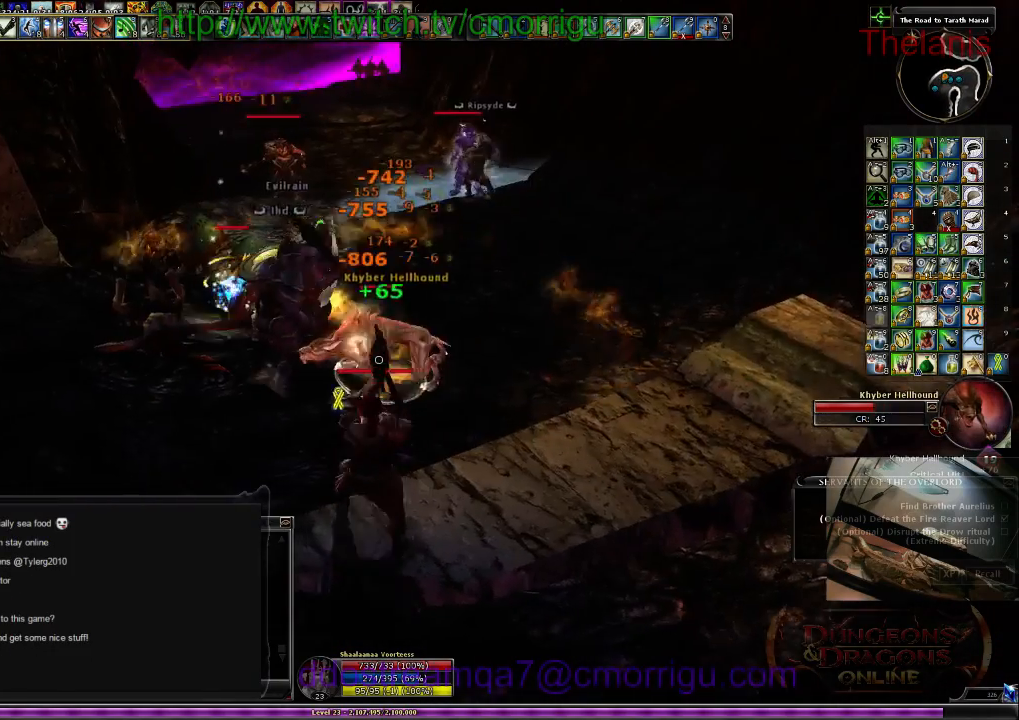
Gameplay with keyboard; each line is a JSON object with the keys held at the frame after it. "events" lists presses ("down") and releases ("up") of ".", "/", "0", "1", "2", "3", "4", "5", "6", "7", "8", "9", "a", "b", "backslash", "backspace", "c", "caps_lock", "comma", "ctrl_l", "ctrl_r", "d", "e", "equals", "escape", "f", "f1", "f10", "f11", "f12", "f2", "f3", "f4", "f5", "f6", "f7", "f8", "f9", "g", "h", "i", "j", "k", "l", "lbracket", "m", "minus", "n", "o", "p", "q", "quote", "r", "rbracket", "return", "s", "semicolon", "shift_l", "shift_r", "space", "t", "tab", "tilde", "u", "v", "w", "x", "y" and "z" between this image and that frame as [ms after this image, input, new state], when the widget could be followed in between. No other keys are recorded. Mouse input is not recorded.
{"keys": [], "events": [[34, "w", "down"], [267, "2", "down"], [267, "a", "up"], [367, "w", "up"], [467, "2", "up"]]}
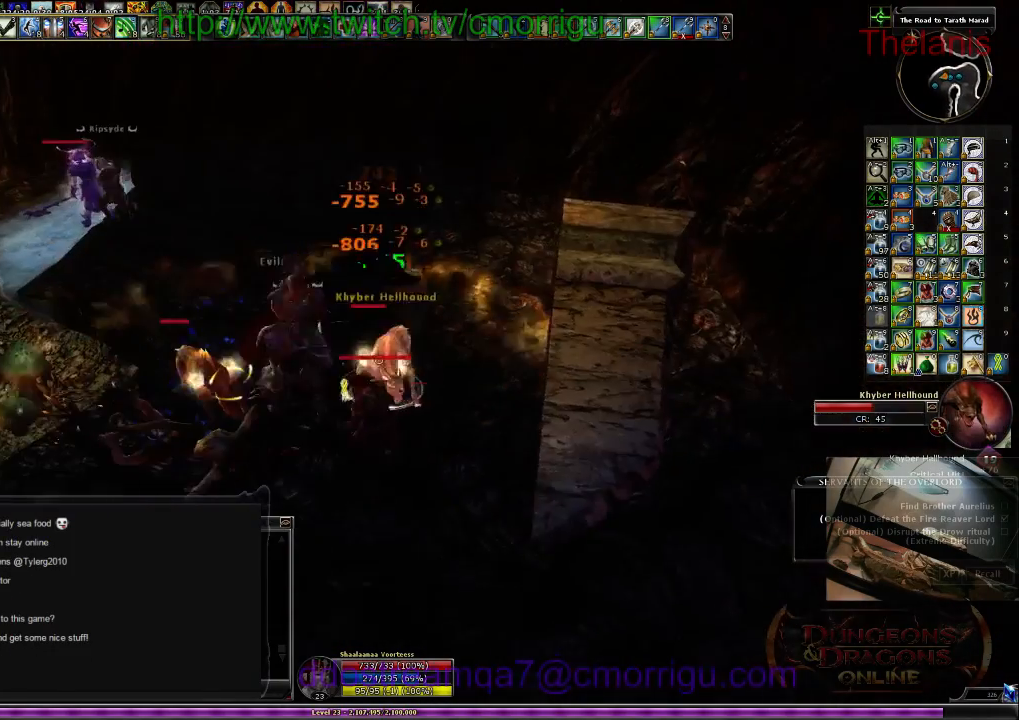
{"keys": [], "events": [[267, "1", "down"], [467, "1", "up"]]}
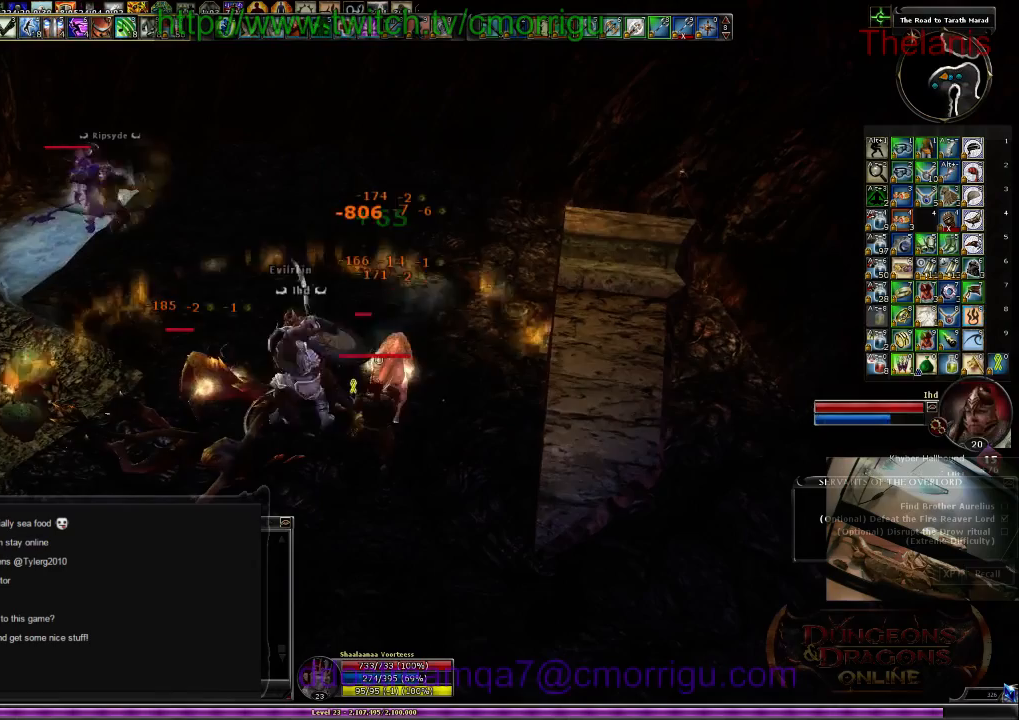
{"keys": ["2"], "events": [[367, "2", "down"]]}
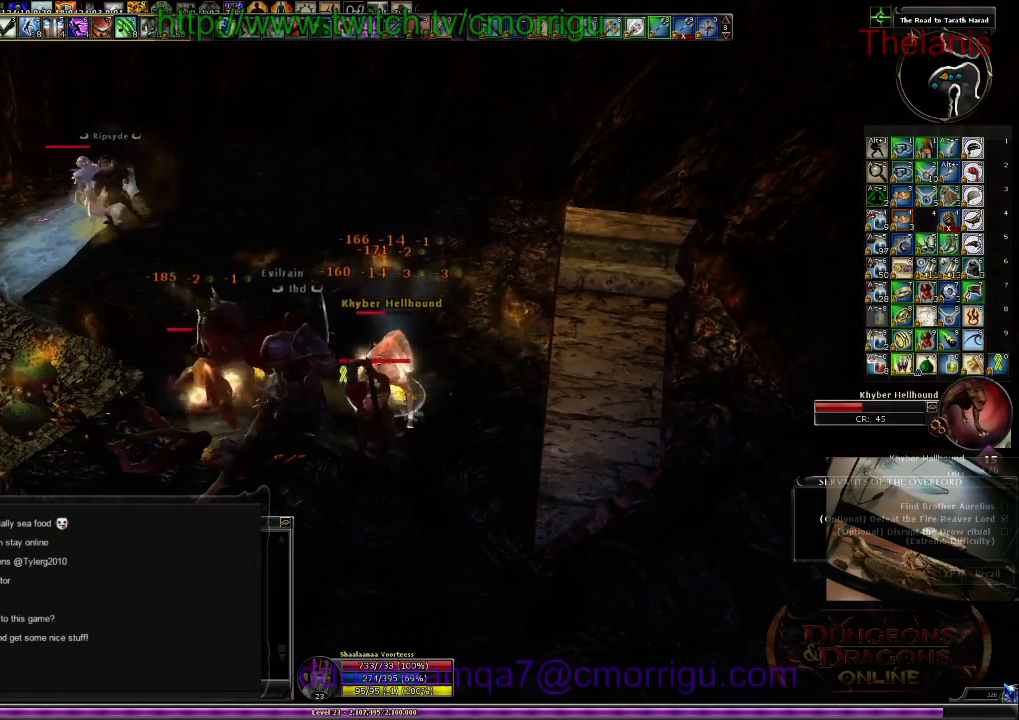
{"keys": ["1"], "events": [[34, "2", "up"], [434, "1", "down"]]}
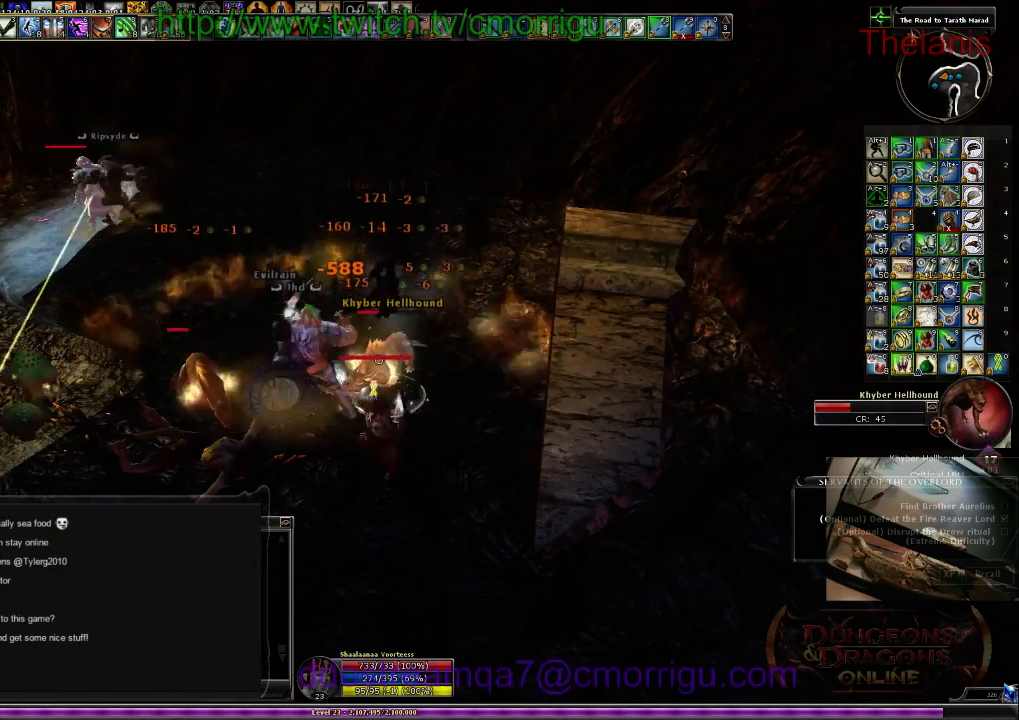
{"keys": ["2"], "events": [[167, "1", "up"], [434, "2", "down"]]}
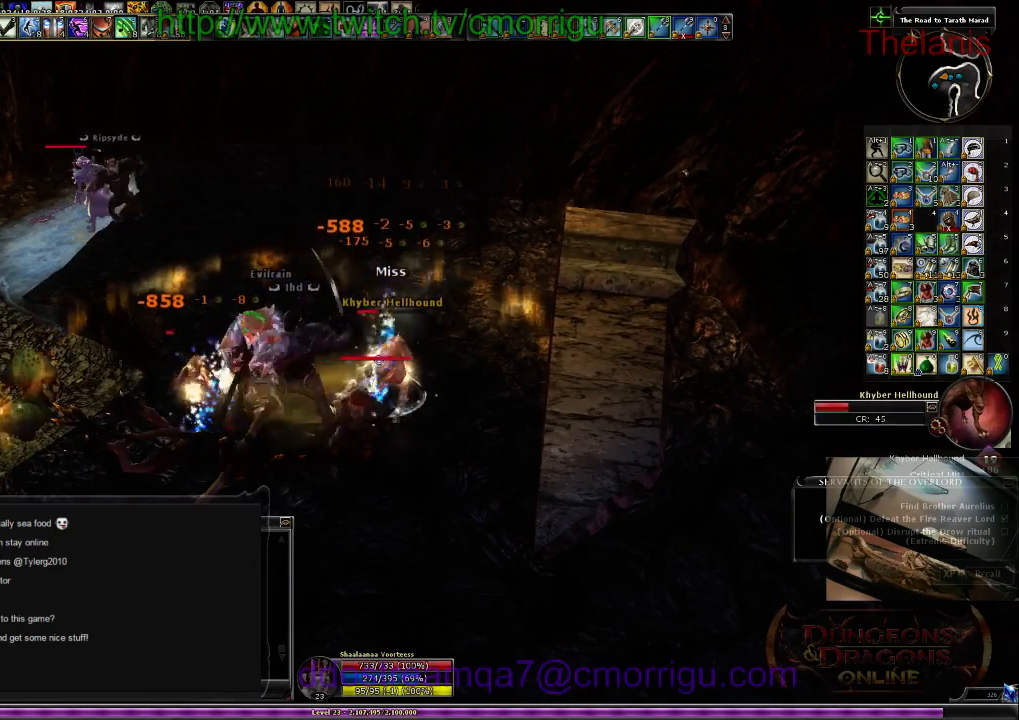
{"keys": ["a"], "events": [[67, "2", "up"], [500, "a", "down"]]}
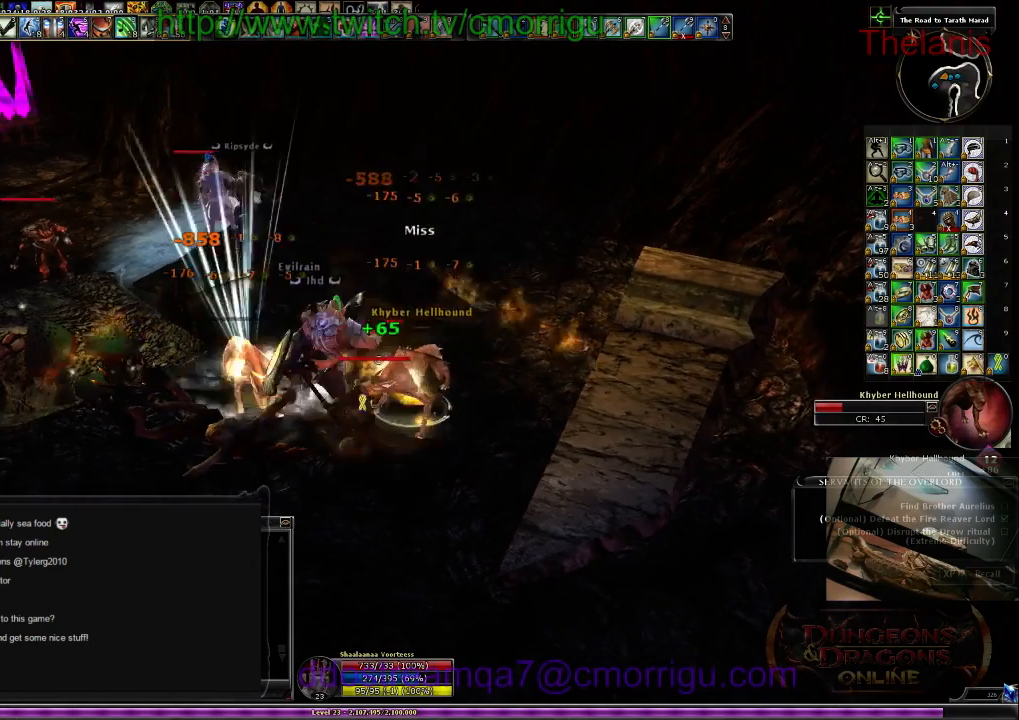
{"keys": [], "events": [[200, "a", "up"]]}
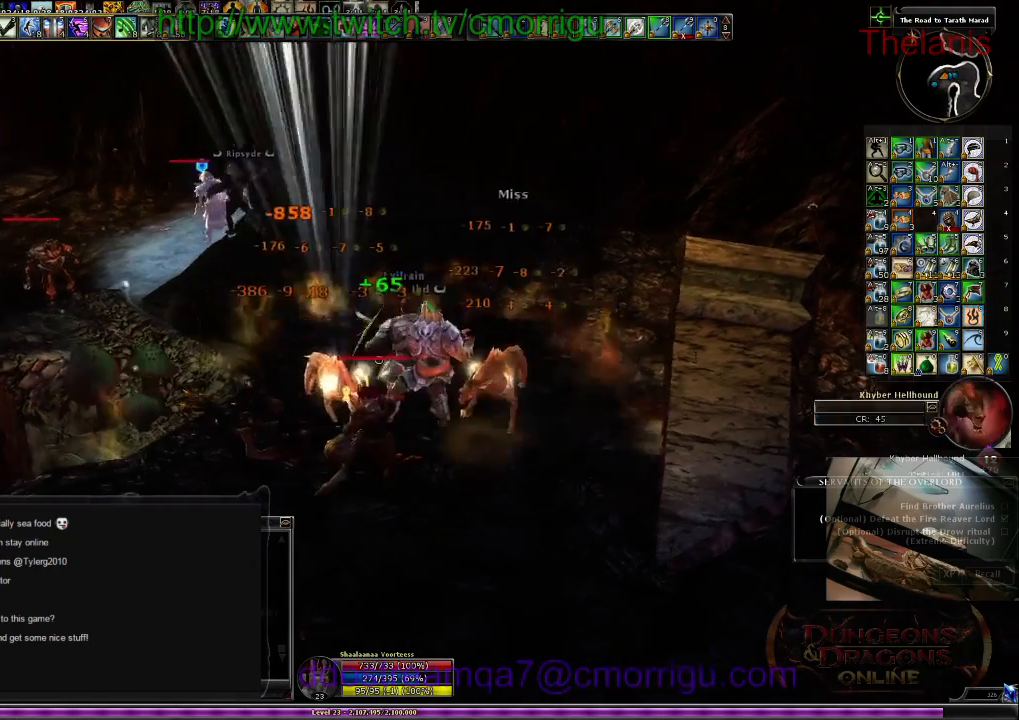
{"keys": ["d"], "events": [[500, "d", "down"]]}
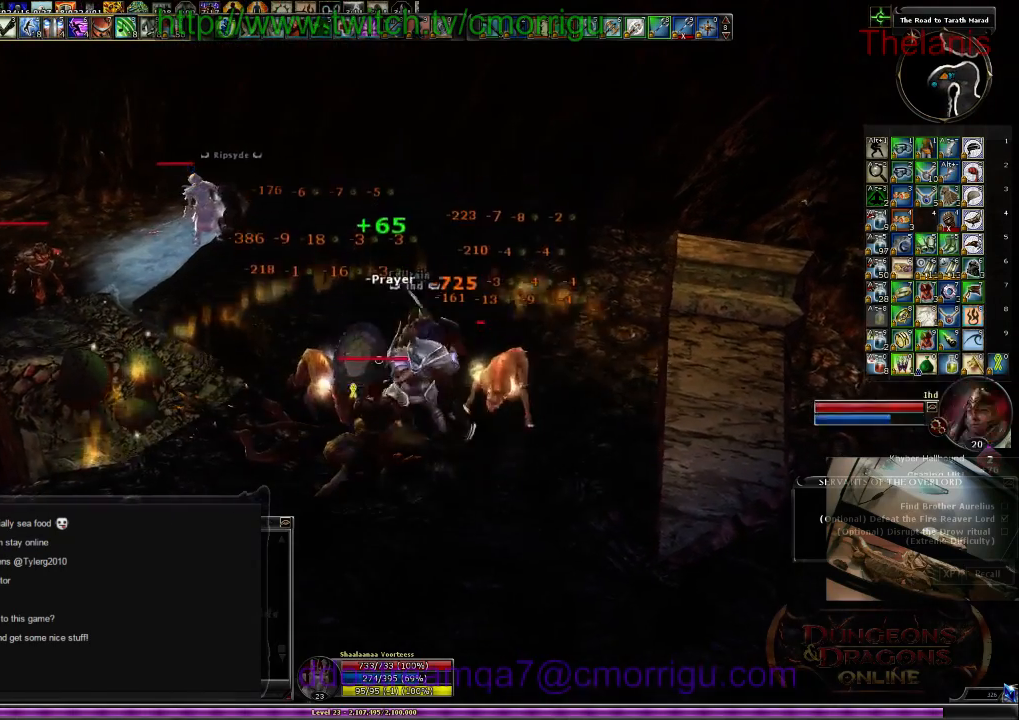
{"keys": ["1"], "events": [[334, "w", "down"], [400, "1", "down"], [400, "d", "up"], [434, "w", "up"]]}
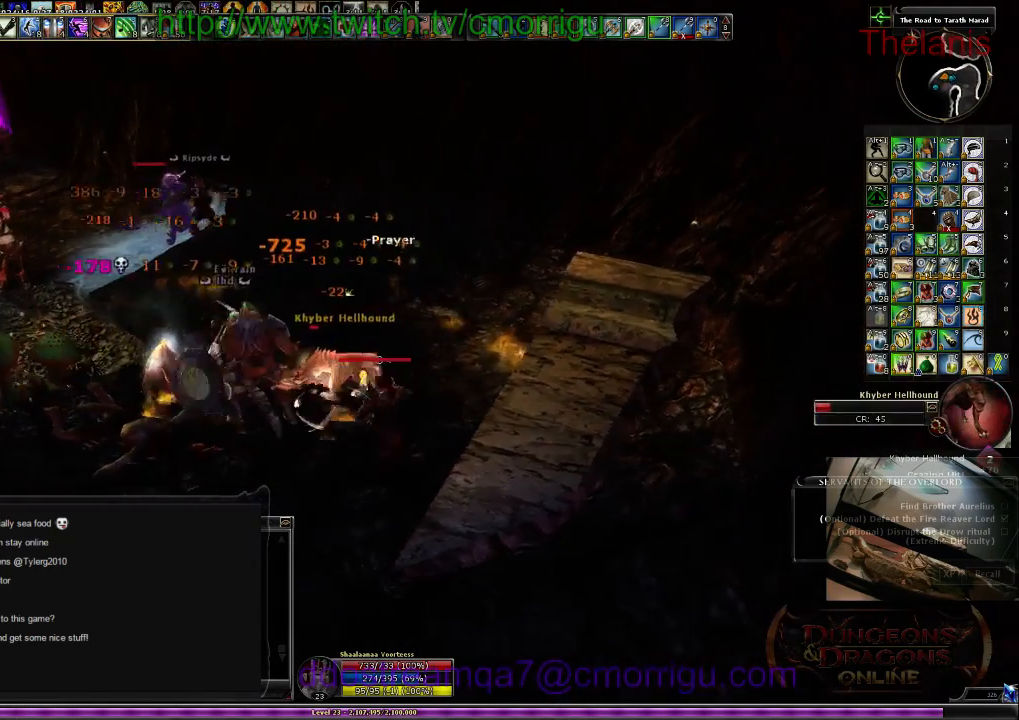
{"keys": [], "events": [[67, "1", "up"]]}
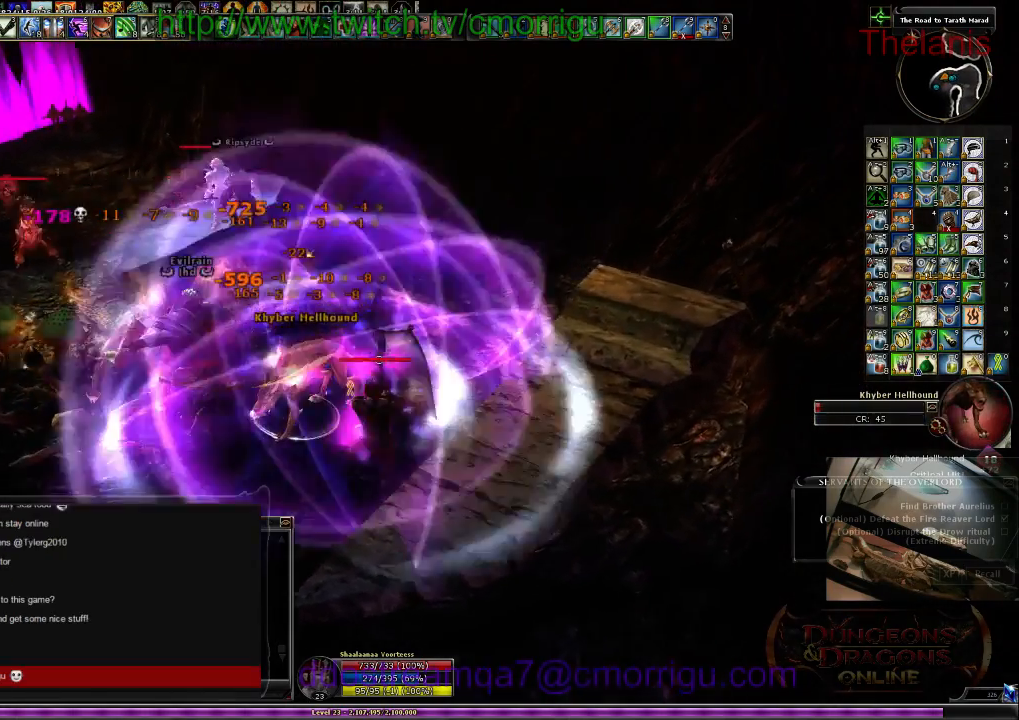
{"keys": [], "events": [[100, "2", "down"], [234, "2", "up"]]}
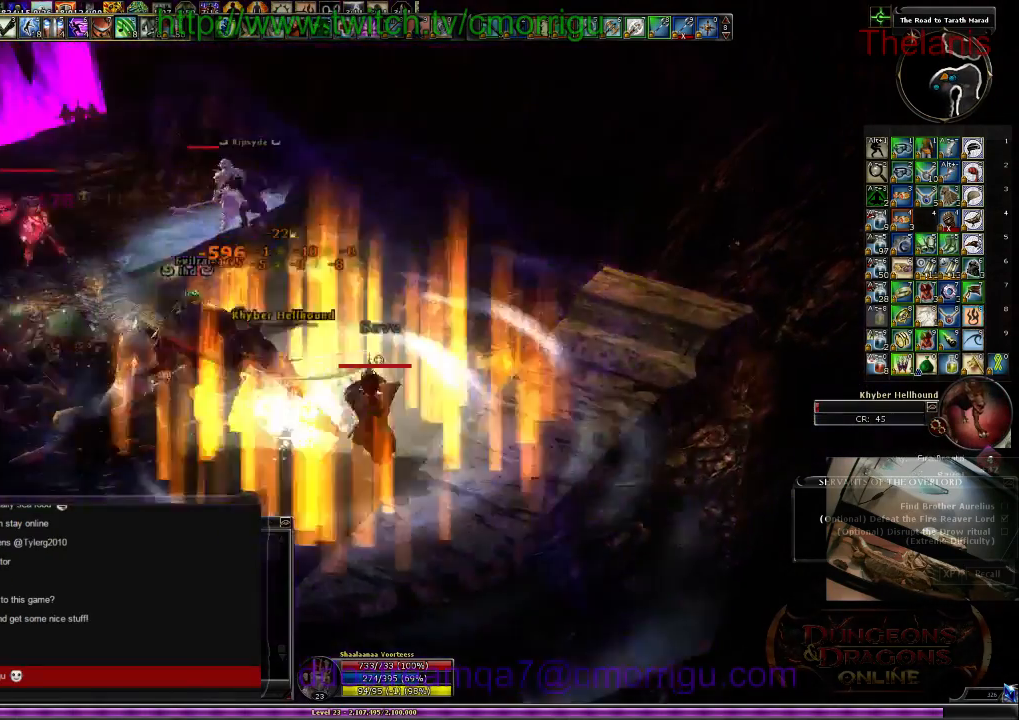
{"keys": [], "events": [[67, "a", "down"], [367, "a", "up"]]}
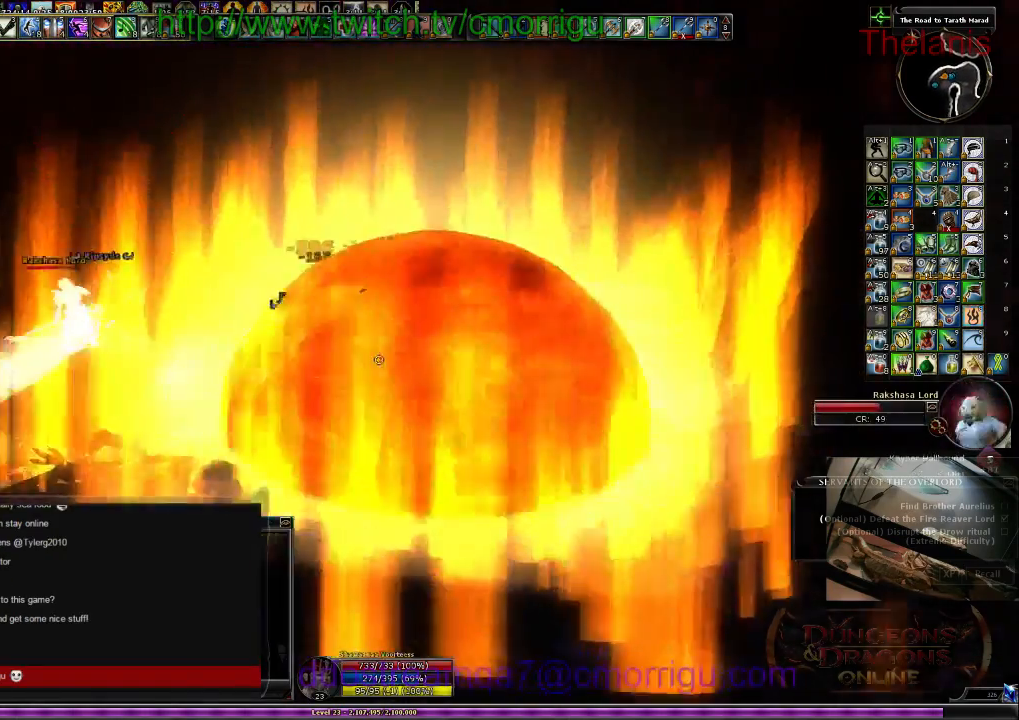
{"keys": ["d", "w"], "events": [[167, "d", "down"], [334, "w", "down"]]}
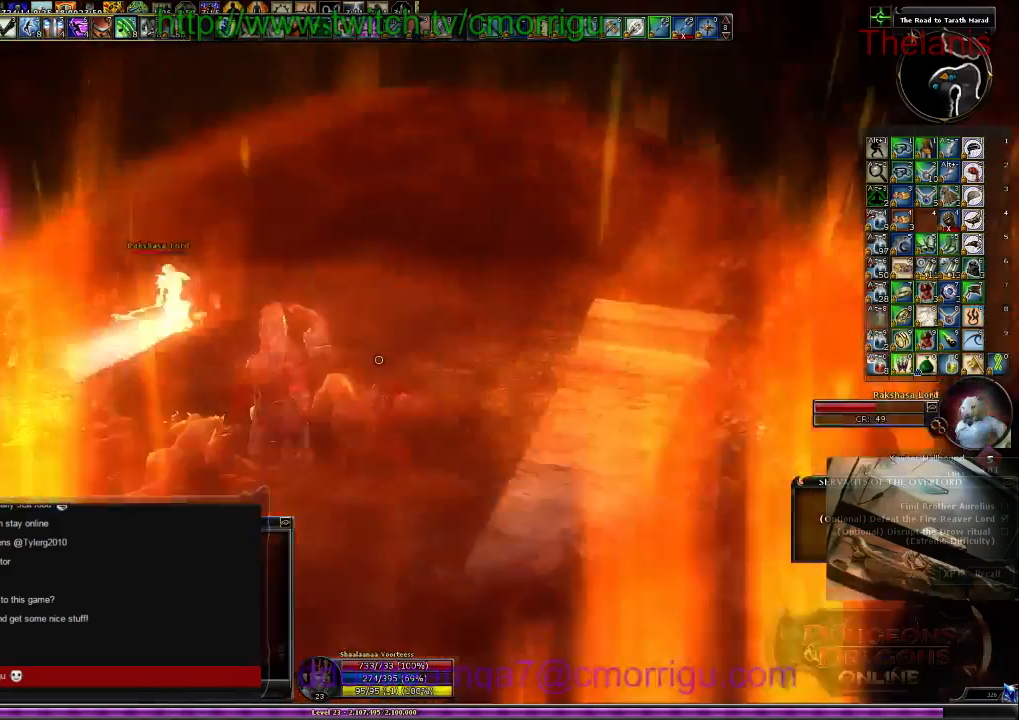
{"keys": []}
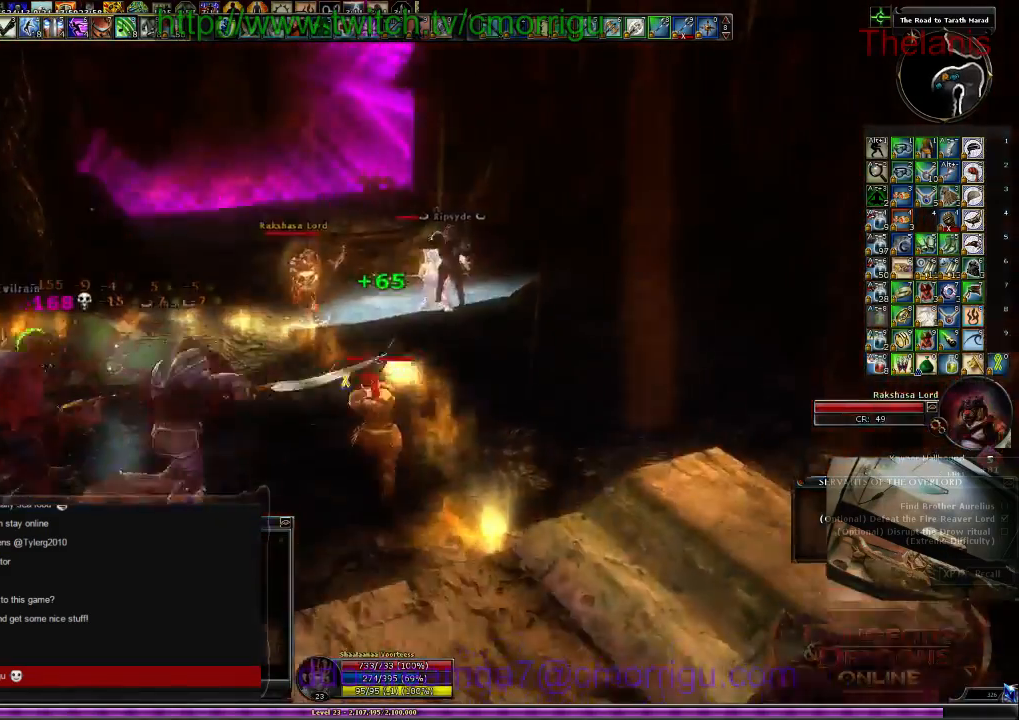
{"keys": [], "events": []}
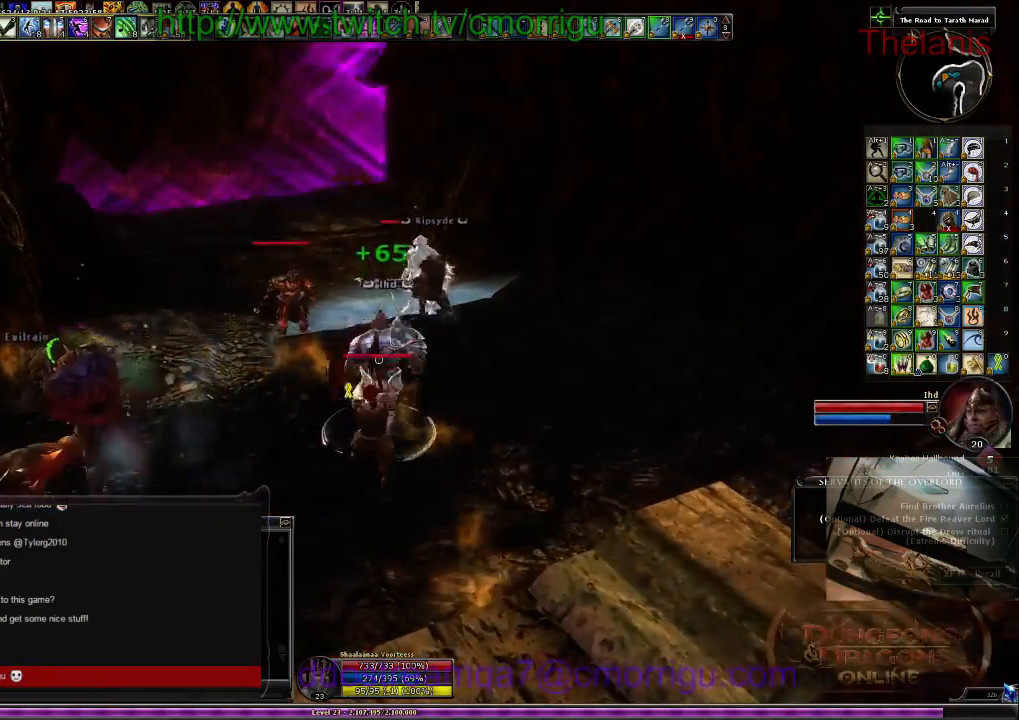
{"keys": ["w"], "events": [[34, "d", "down"], [100, "w", "down"], [300, "d", "up"]]}
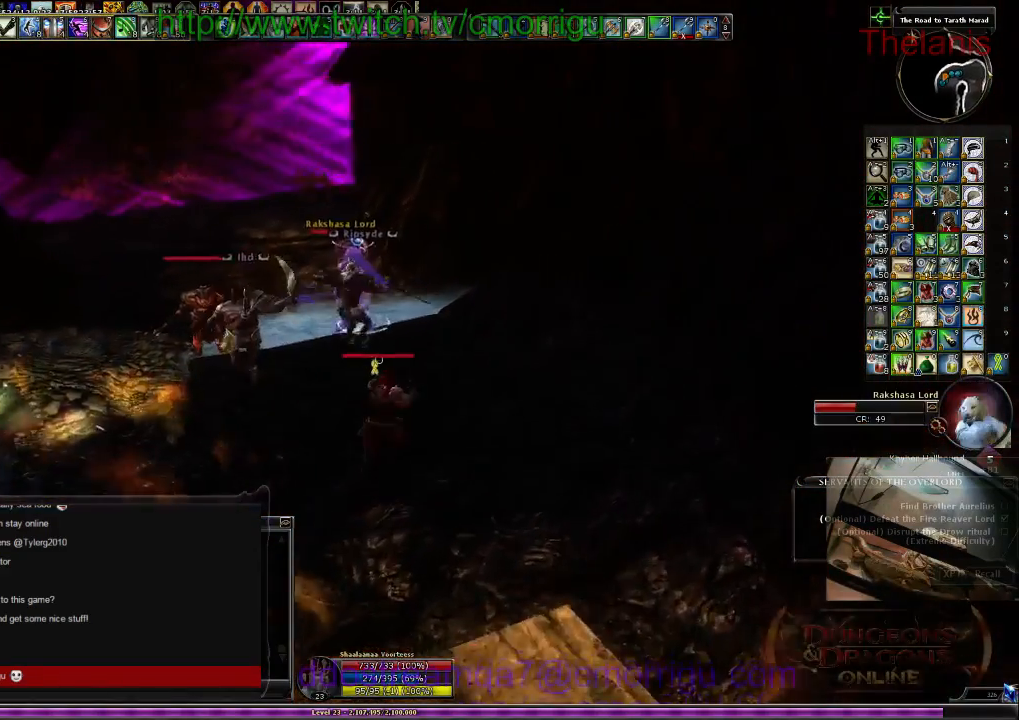
{"keys": ["1", "w"], "events": [[500, "1", "down"]]}
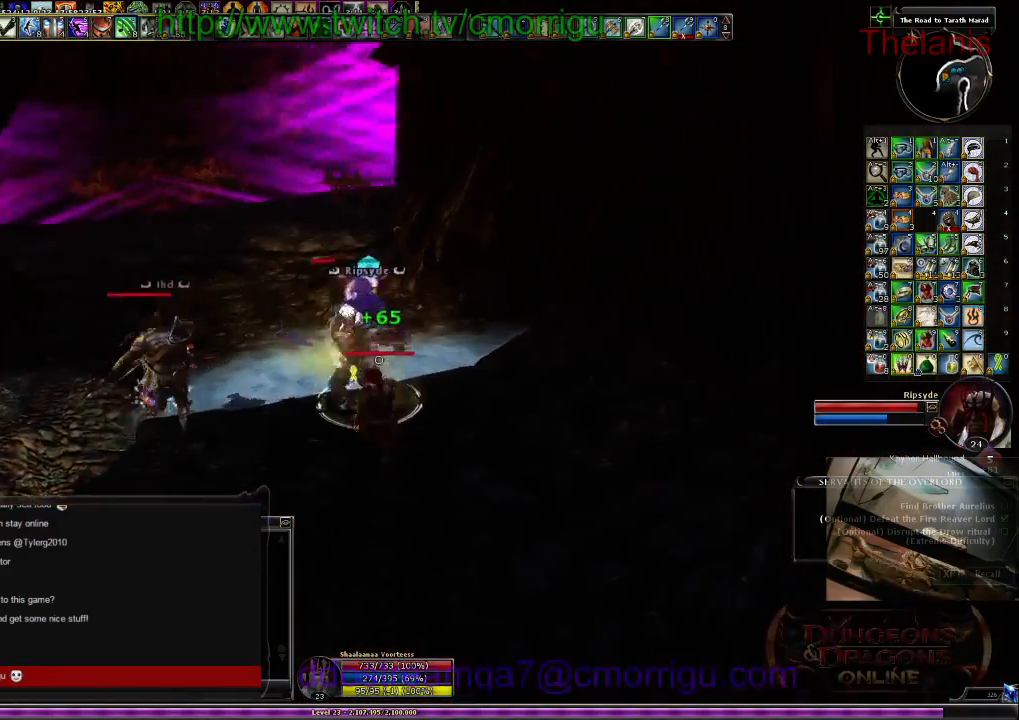
{"keys": ["2"], "events": [[200, "w", "up"], [234, "1", "up"], [467, "2", "down"]]}
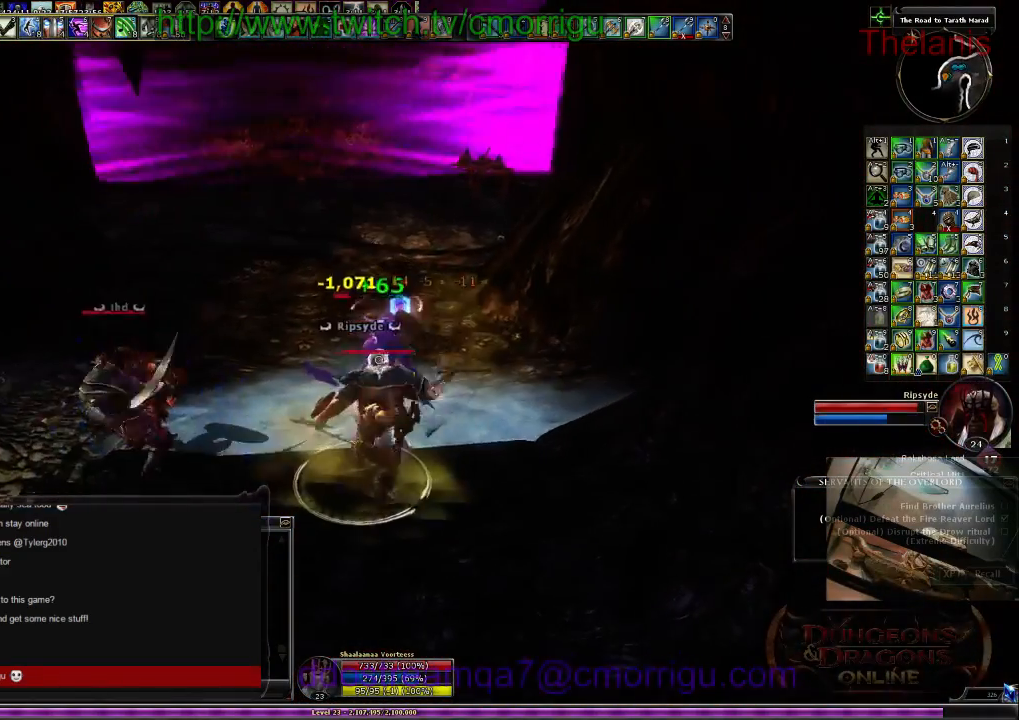
{"keys": [], "events": [[167, "2", "up"]]}
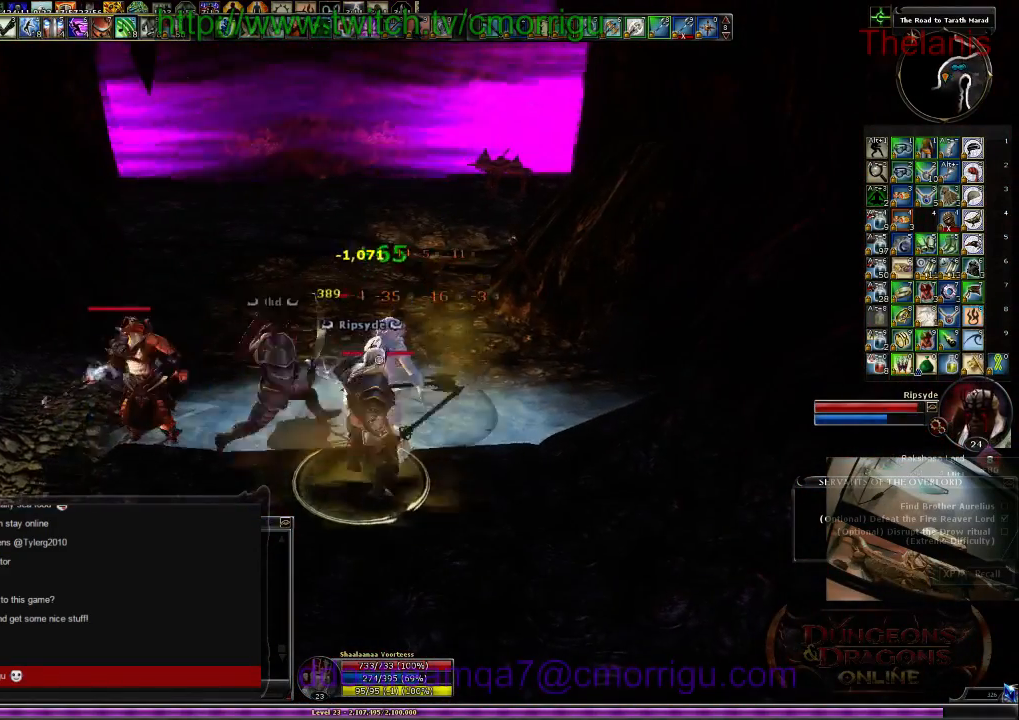
{"keys": [], "events": []}
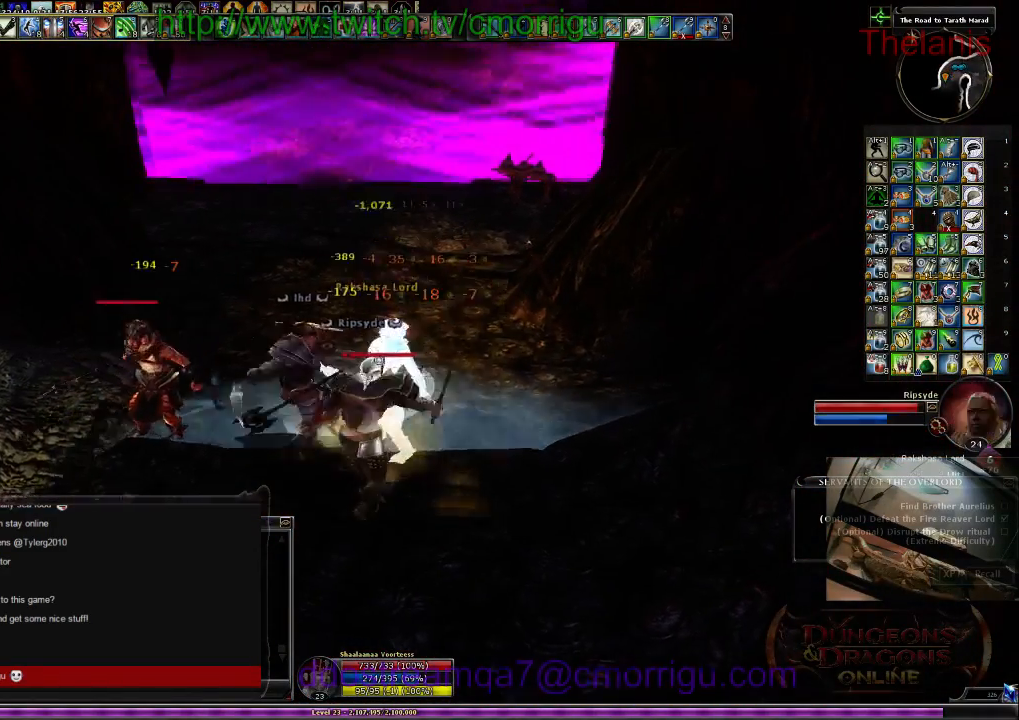
{"keys": [], "events": [[300, "1", "down"], [467, "1", "up"]]}
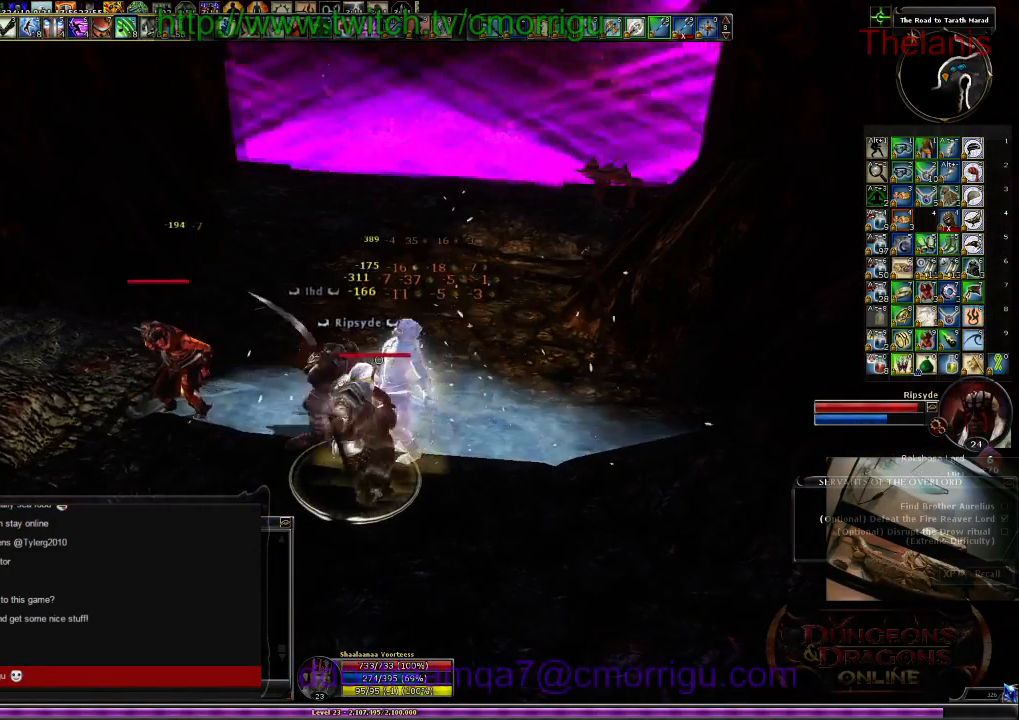
{"keys": ["2"], "events": [[400, "2", "down"]]}
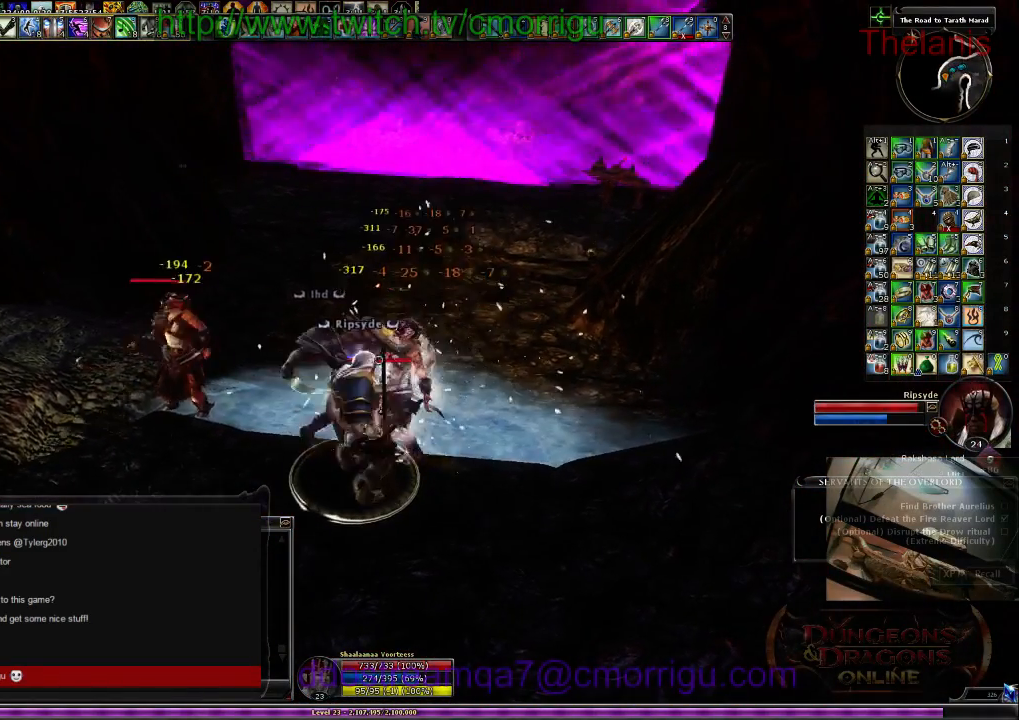
{"keys": ["a"], "events": [[67, "2", "up"], [200, "a", "down"]]}
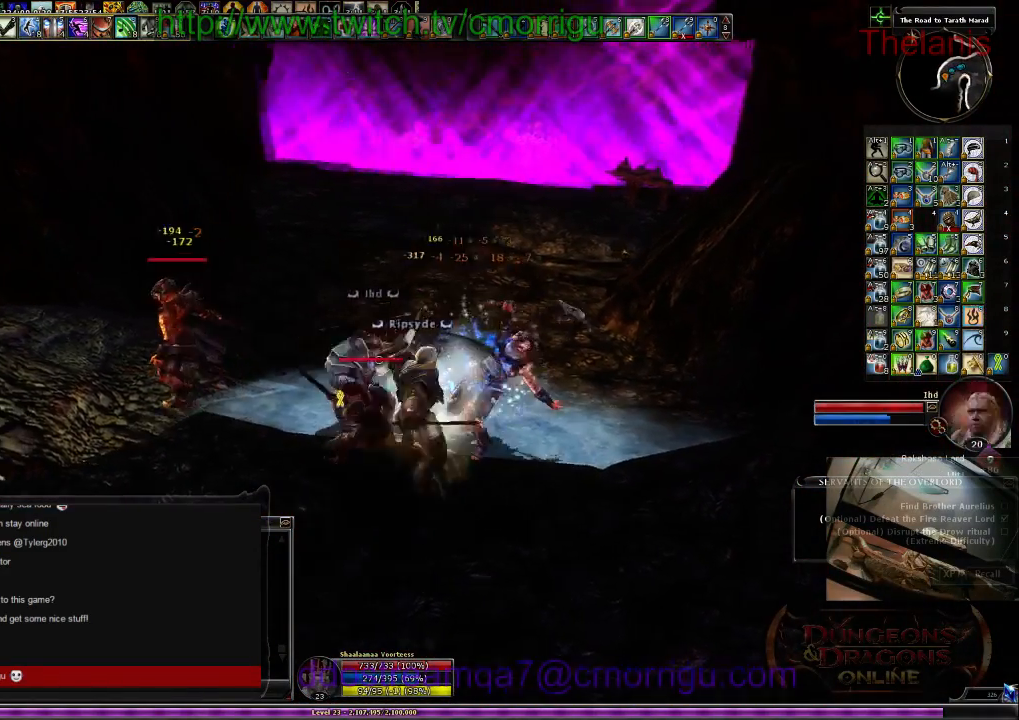
{"keys": ["1", "w"], "events": [[334, "w", "down"], [434, "a", "up"], [467, "1", "down"]]}
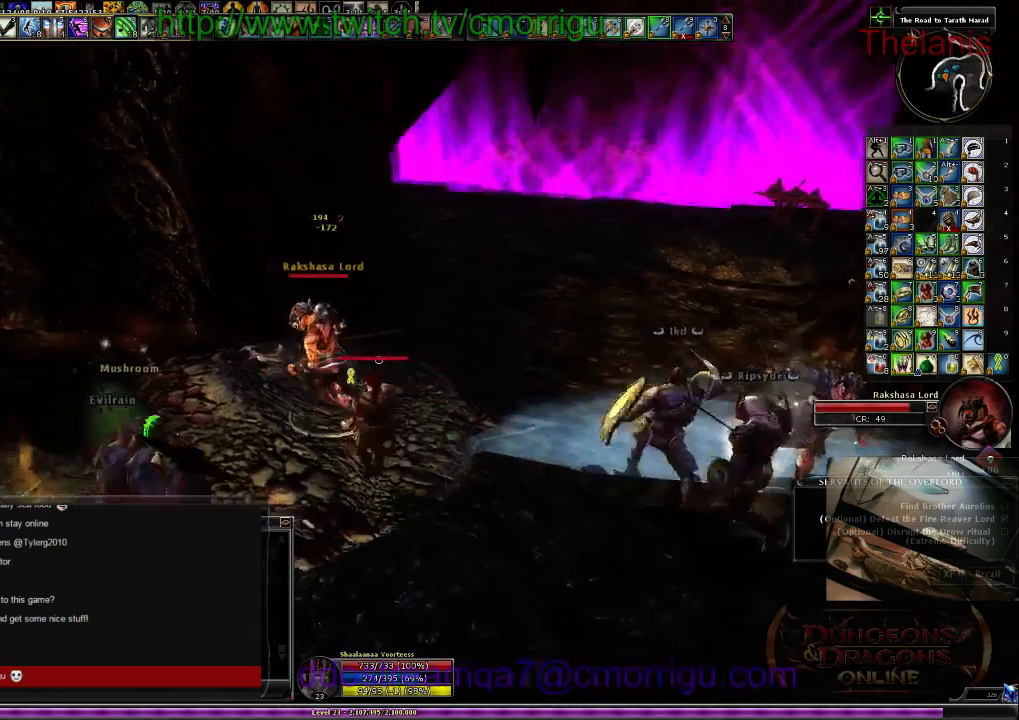
{"keys": ["a"], "events": [[67, "w", "up"], [134, "1", "up"], [500, "a", "down"]]}
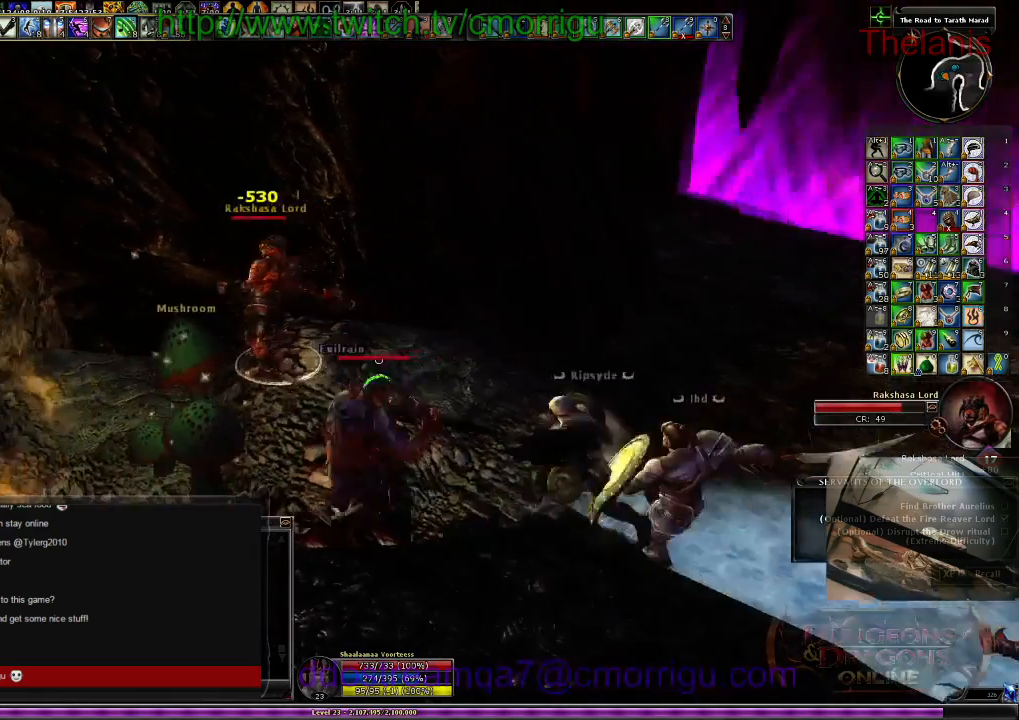
{"keys": [], "events": [[100, "w", "down"], [167, "2", "down"], [234, "a", "up"], [300, "w", "up"], [367, "2", "up"]]}
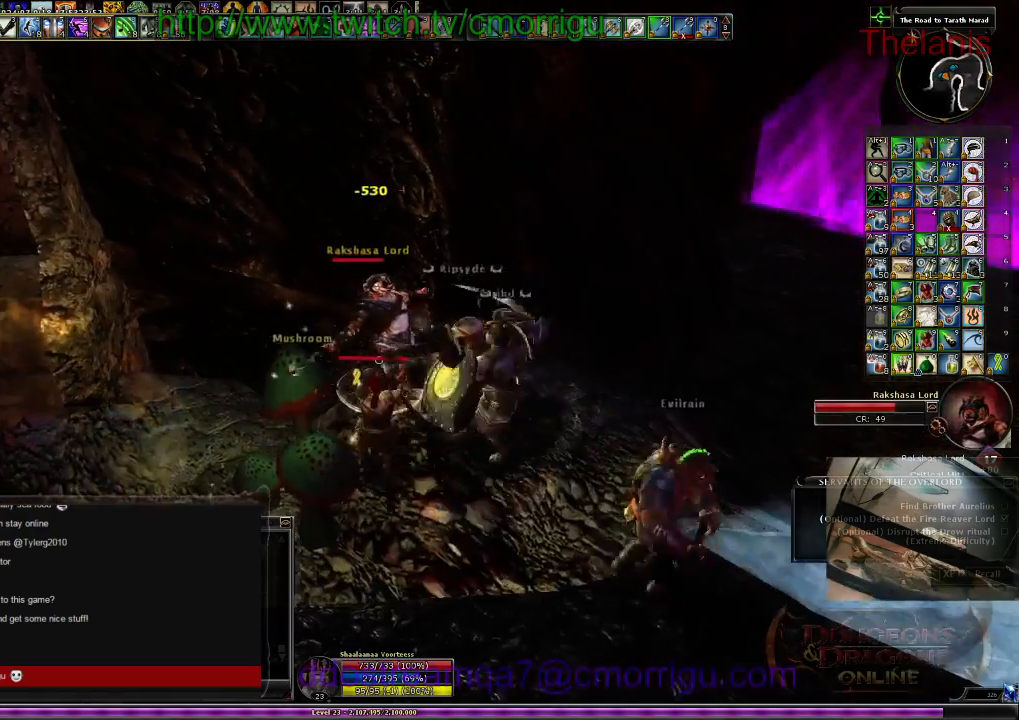
{"keys": []}
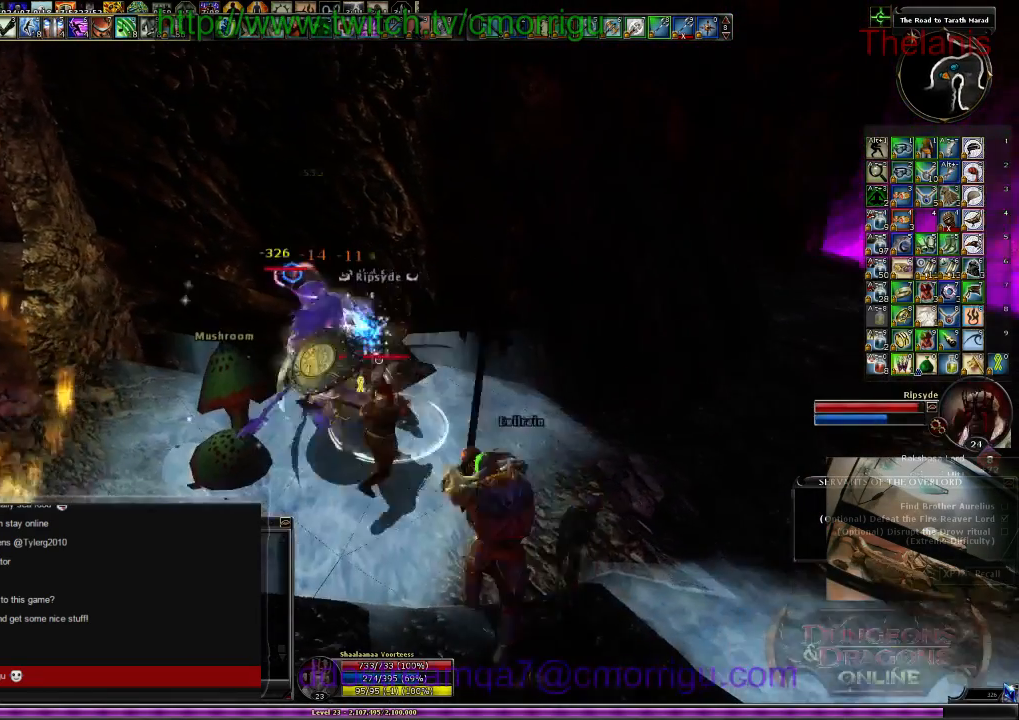
{"keys": ["1"], "events": [[467, "1", "down"]]}
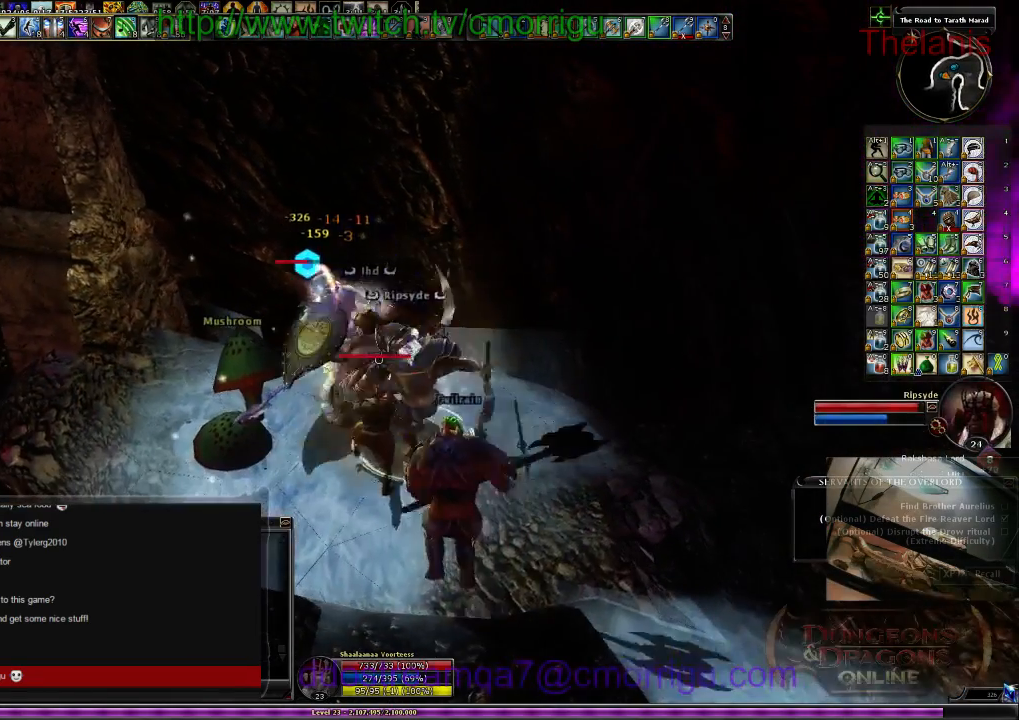
{"keys": [], "events": [[134, "1", "up"]]}